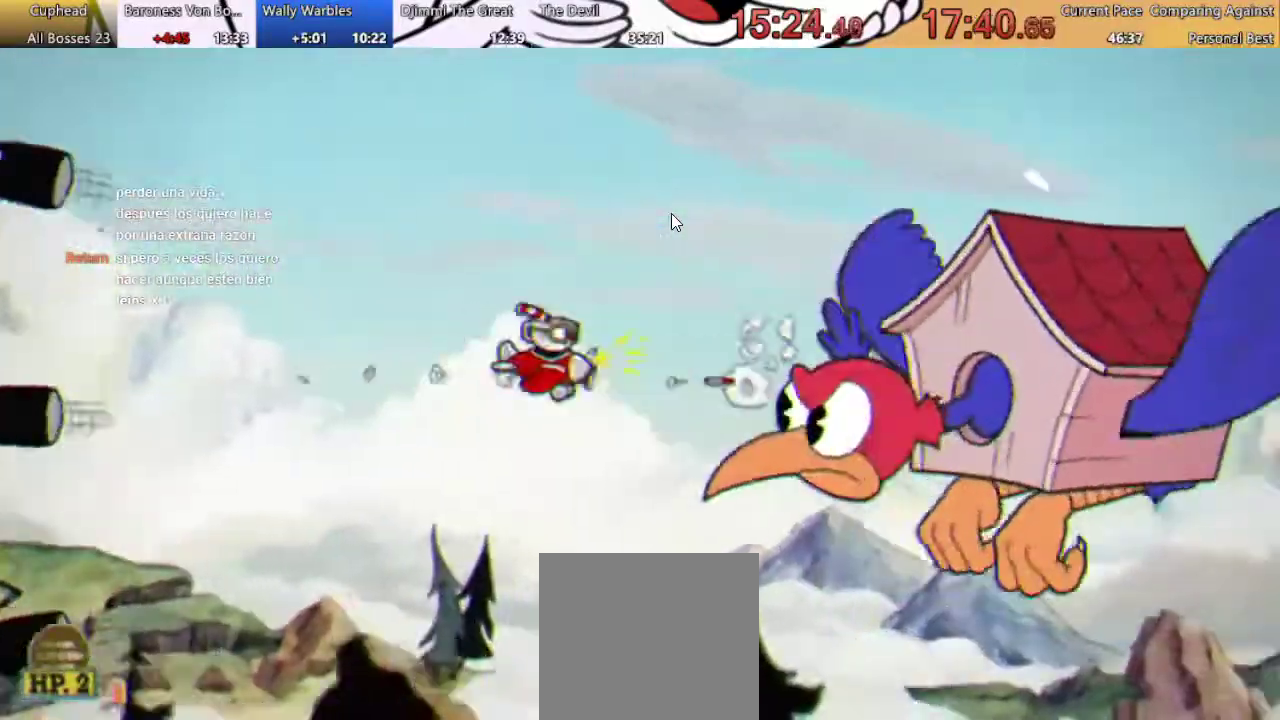
Gameplay with a controller (Xbox layout); each line is a JSON object with the inputs held at the frame after it. "events" lists button and stick changes between this image and that frame as [ms after this image, input, new state], when the widget could be followed in between. Not read: R1 R3.
{"buttons": [], "left_stick": "center", "right_stick": "center", "events": [[67, "X", "down"], [100, "DPAD_RIGHT", "up"], [133, "X", "up"], [200, "X", "down"], [300, "X", "up"]]}
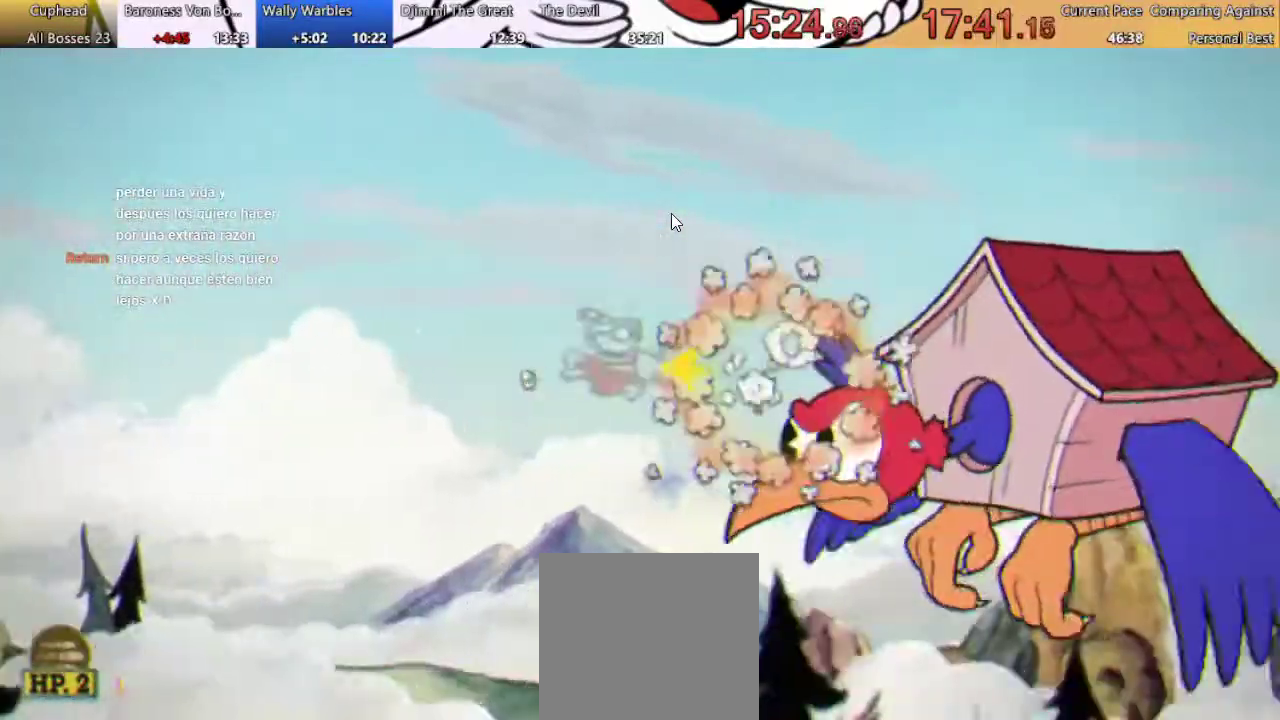
{"buttons": [], "left_stick": "center", "right_stick": "center", "events": [[200, "DPAD_DOWN", "down"], [333, "X", "down"], [433, "DPAD_DOWN", "up"], [433, "X", "up"]]}
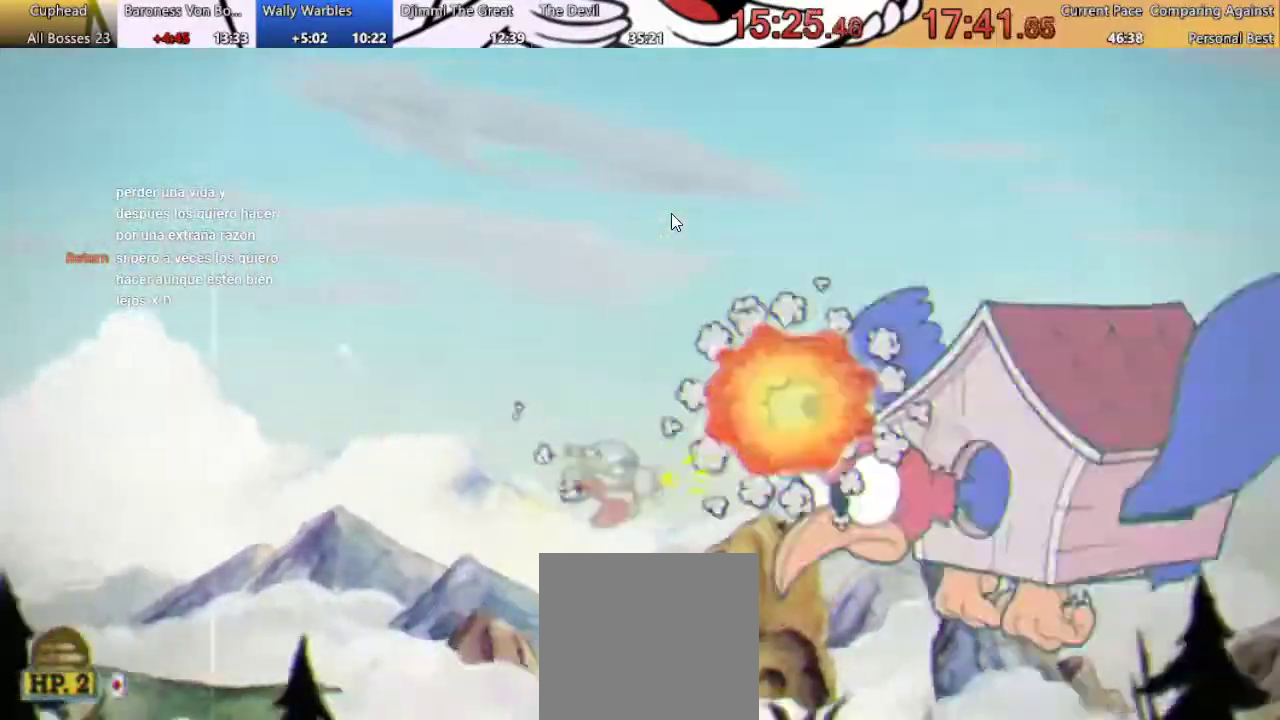
{"buttons": [], "left_stick": "center", "right_stick": "center", "events": [[267, "X", "down"], [333, "X", "up"], [400, "X", "down"], [500, "X", "up"]]}
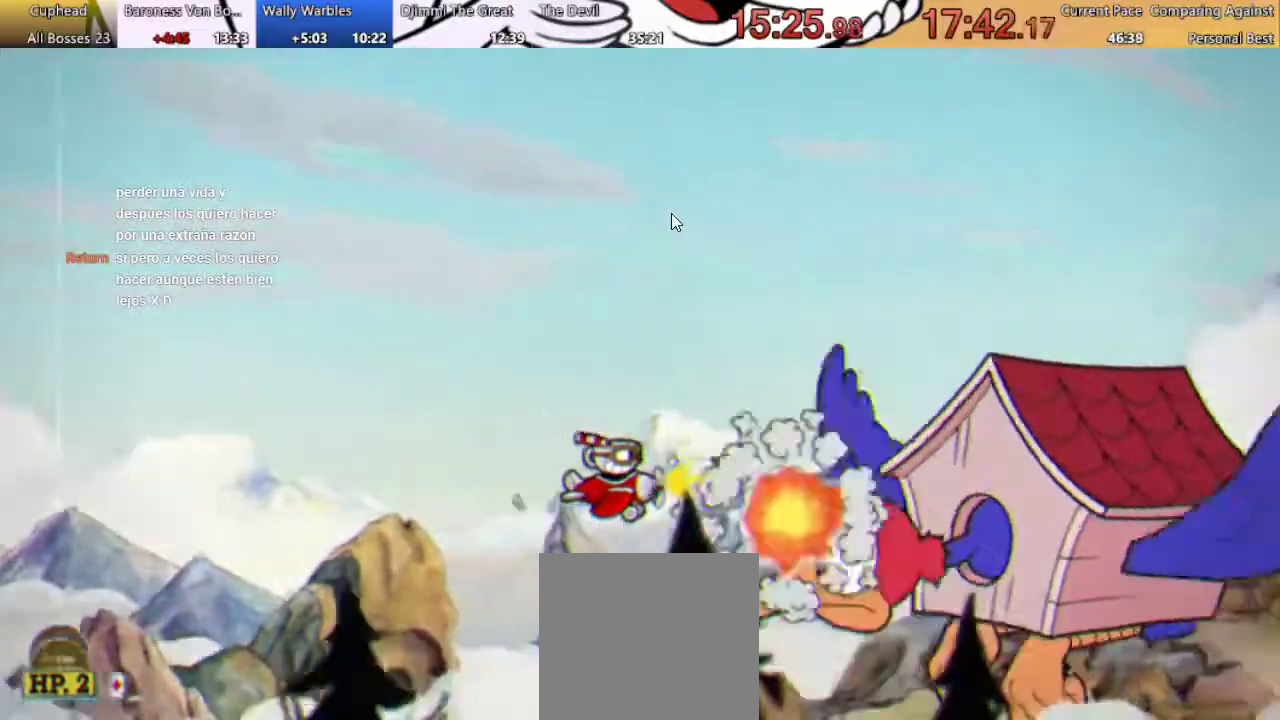
{"buttons": [], "left_stick": "center", "right_stick": "center", "events": [[400, "X", "down"], [467, "X", "up"]]}
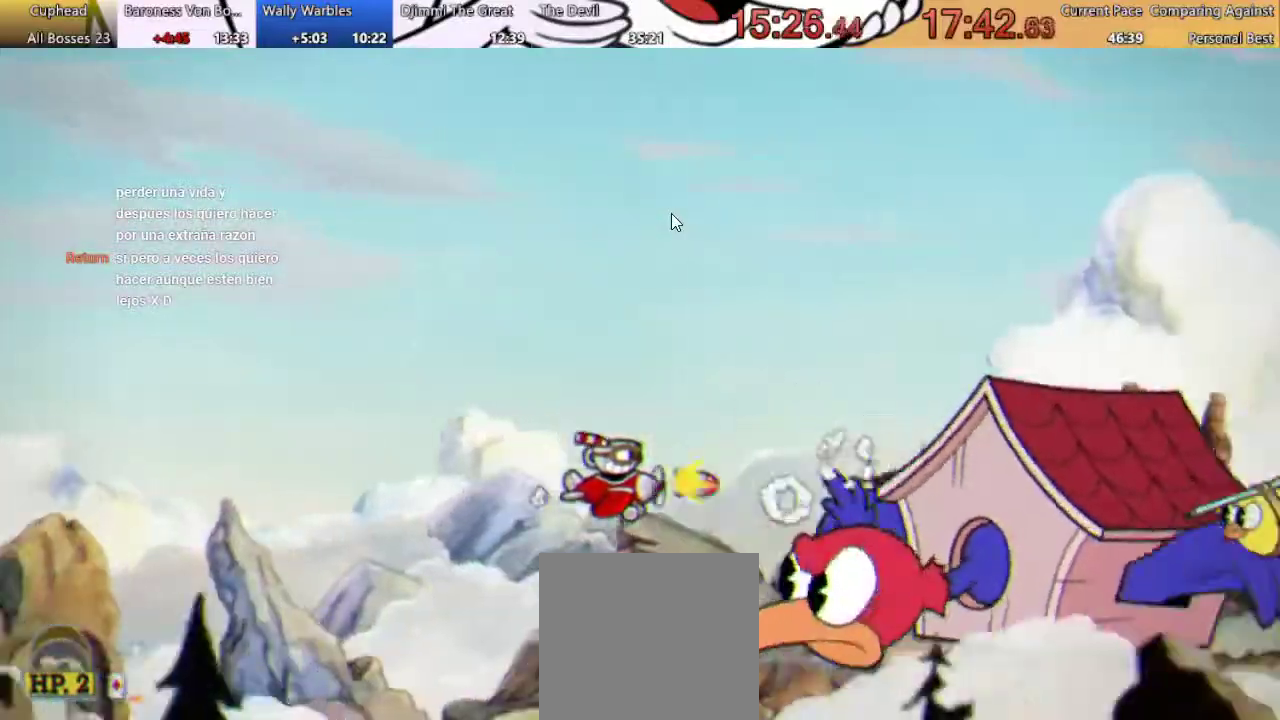
{"buttons": [], "left_stick": "center", "right_stick": "center", "events": [[33, "X", "down"], [100, "X", "up"]]}
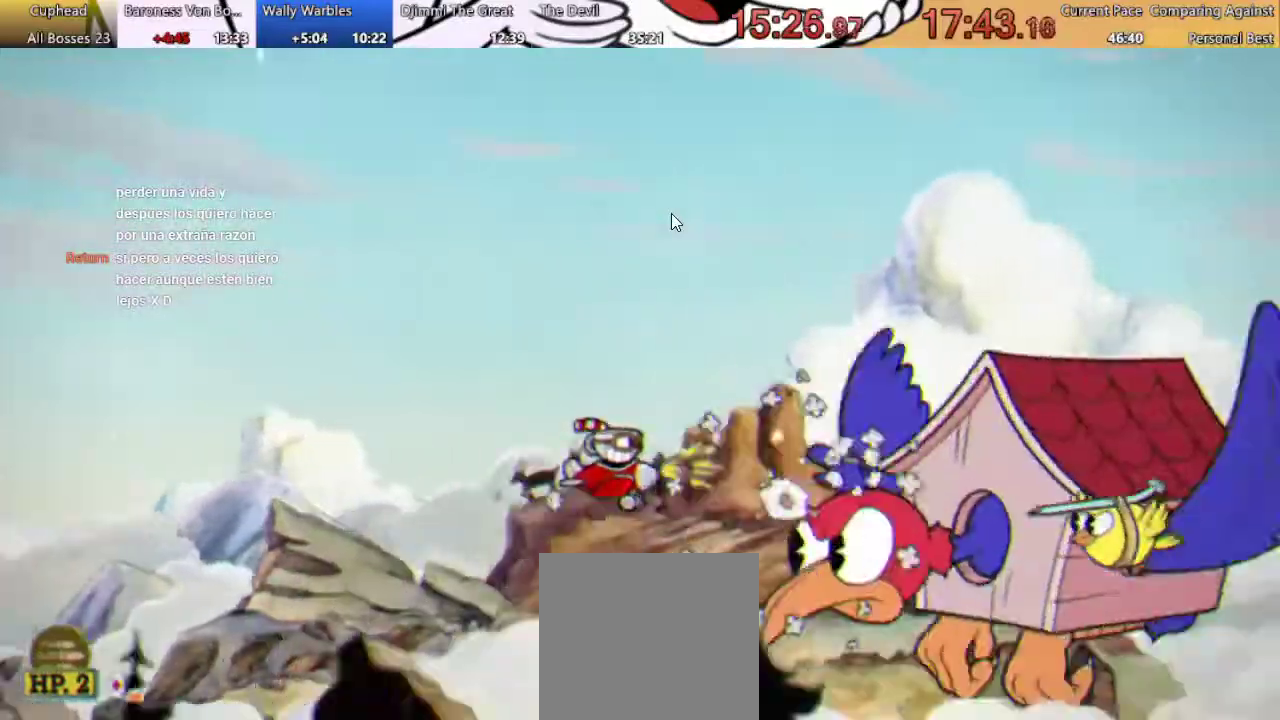
{"buttons": ["DPAD_UP"], "left_stick": "center", "right_stick": "center", "events": [[33, "DPAD_UP", "down"], [33, "X", "down"], [100, "X", "up"], [167, "X", "down"], [200, "DPAD_UP", "up"], [267, "X", "up"], [500, "DPAD_UP", "down"]]}
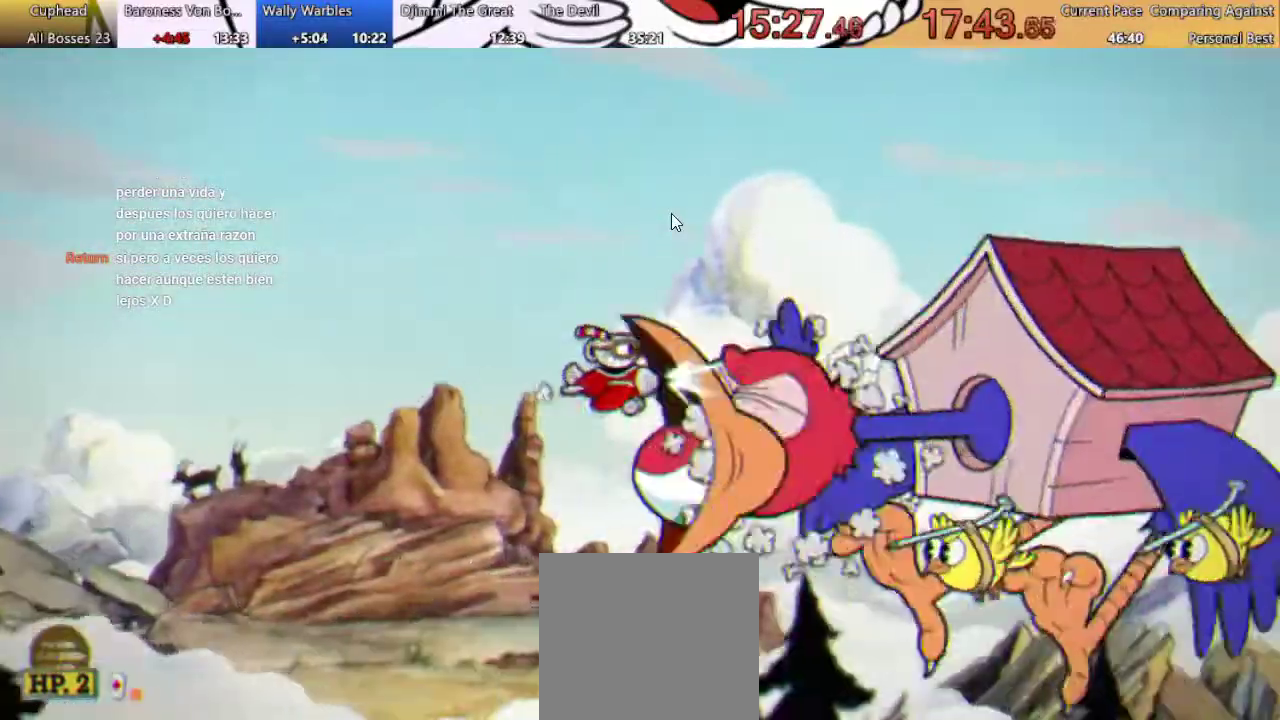
{"buttons": [], "left_stick": "center", "right_stick": "center", "events": [[200, "DPAD_LEFT", "down"], [300, "X", "down"], [500, "DPAD_LEFT", "up"], [500, "DPAD_UP", "up"], [500, "X", "up"]]}
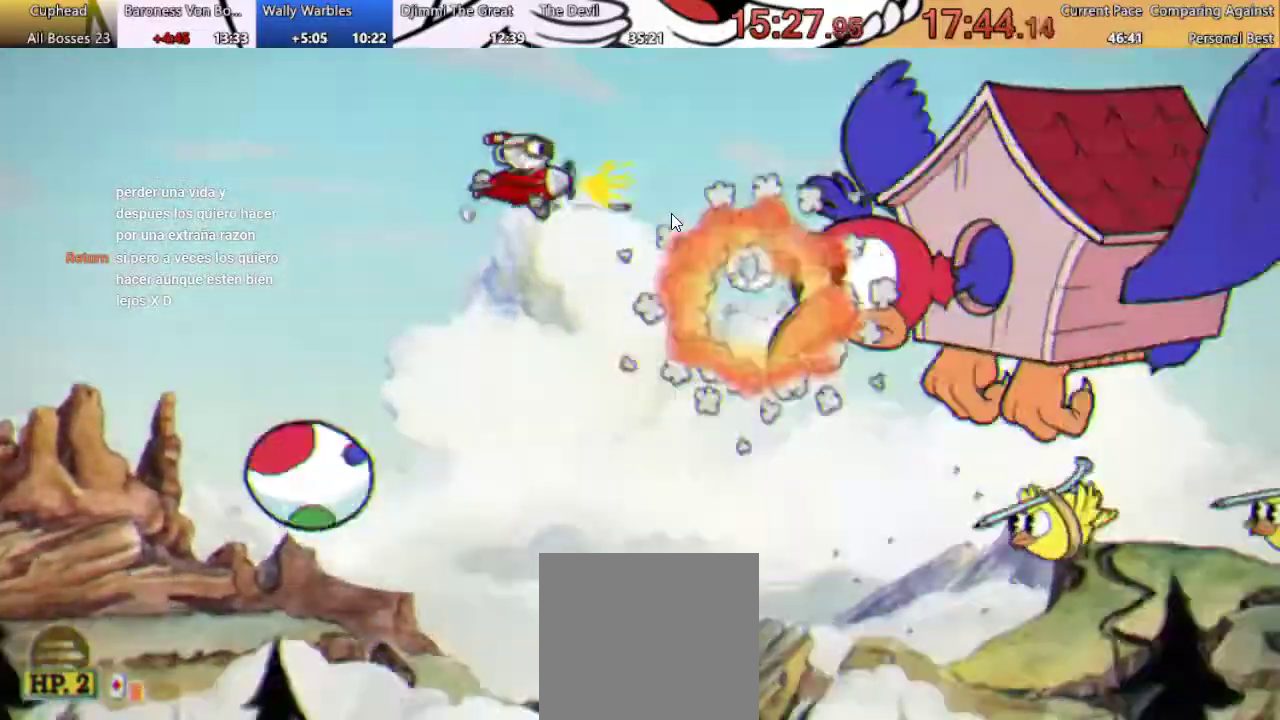
{"buttons": ["X", "DPAD_RIGHT"], "left_stick": "center", "right_stick": "center", "events": [[200, "DPAD_UP", "down"], [433, "DPAD_UP", "up"], [433, "X", "down"], [500, "DPAD_RIGHT", "down"]]}
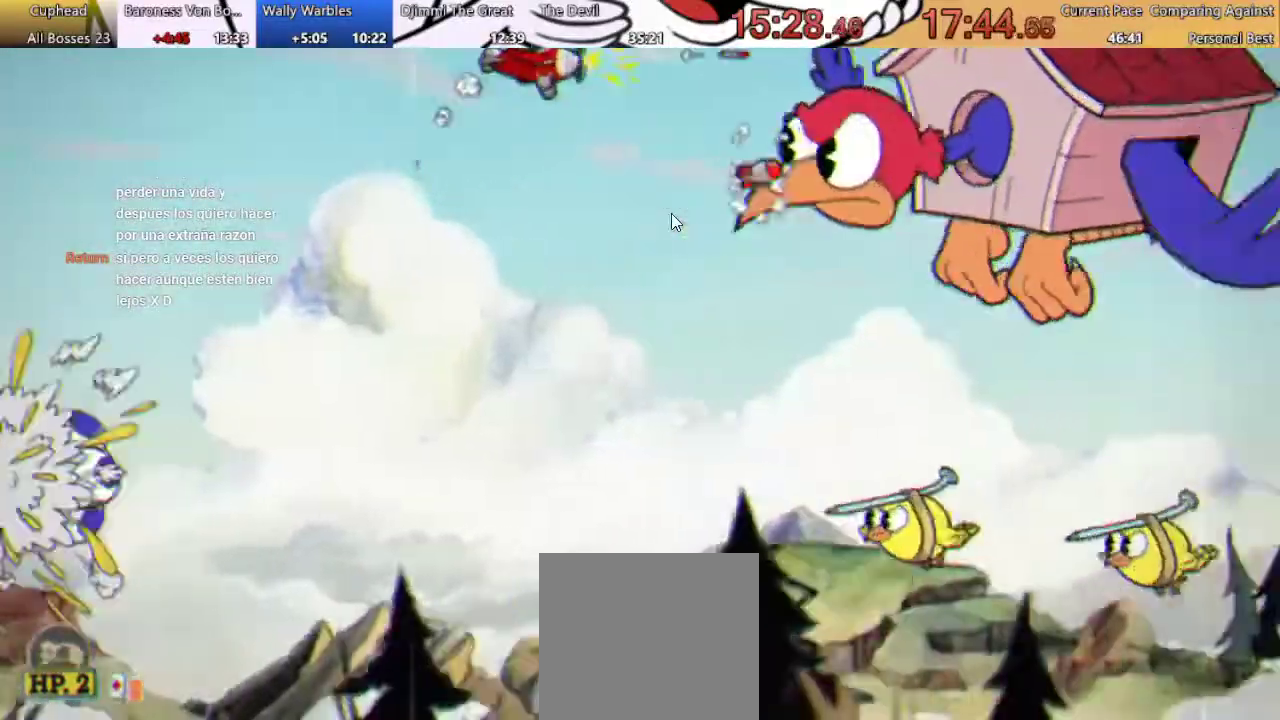
{"buttons": [], "left_stick": "center", "right_stick": "center", "events": [[33, "X", "up"], [67, "DPAD_RIGHT", "up"], [400, "X", "down"], [467, "X", "up"]]}
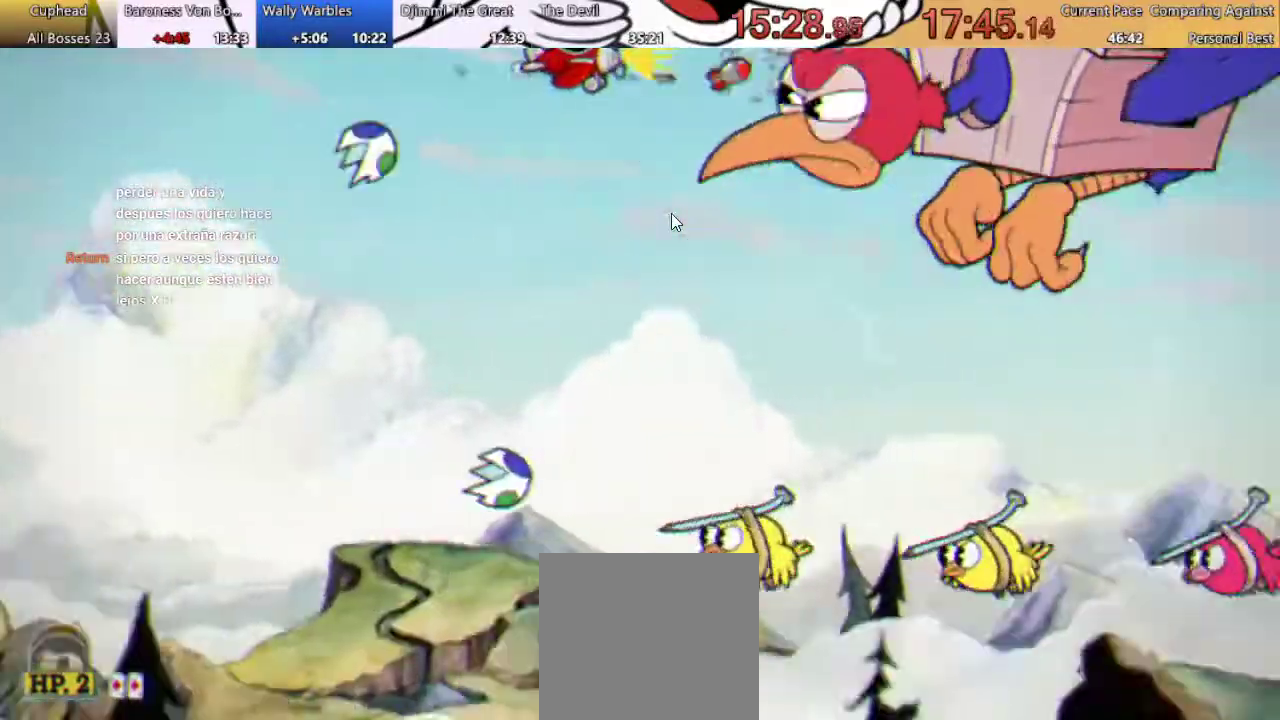
{"buttons": [], "left_stick": "center", "right_stick": "center", "events": [[67, "X", "down"], [133, "X", "up"], [400, "DPAD_RIGHT", "down"], [500, "DPAD_RIGHT", "up"]]}
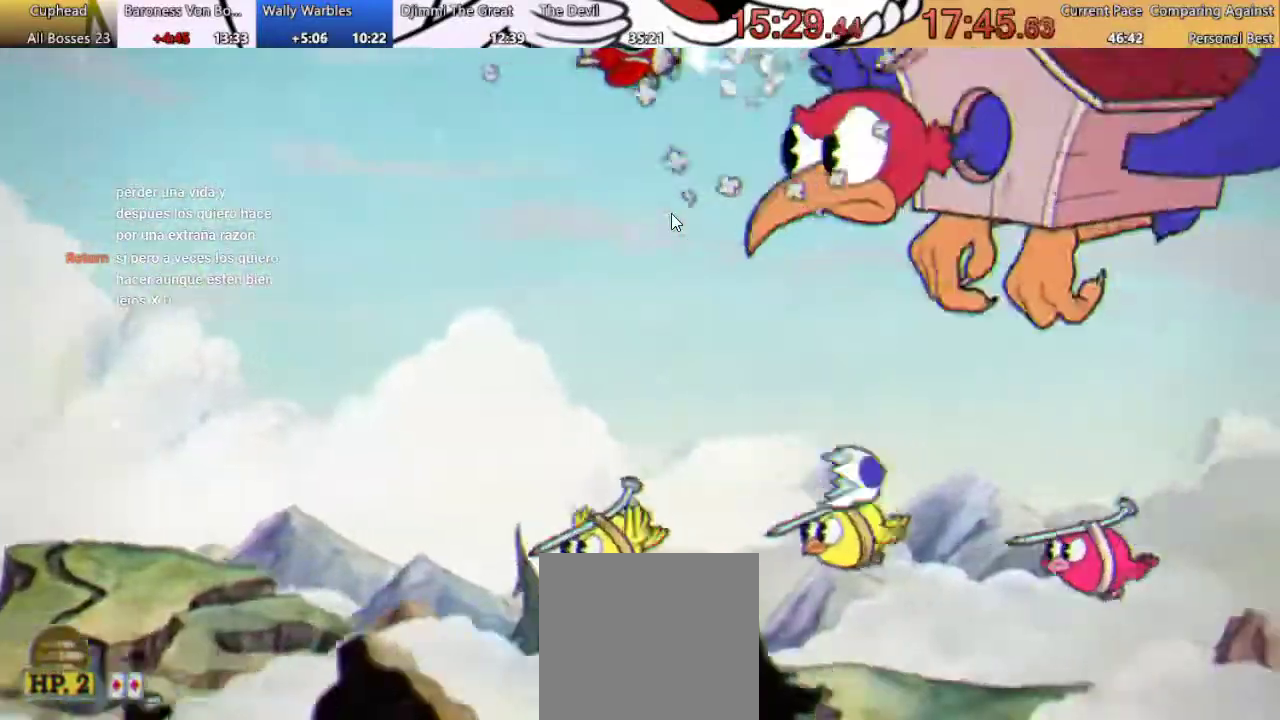
{"buttons": ["DPAD_DOWN"], "left_stick": "center", "right_stick": "center", "events": [[33, "X", "down"], [133, "X", "up"], [200, "X", "down"], [267, "X", "up"], [400, "DPAD_DOWN", "down"]]}
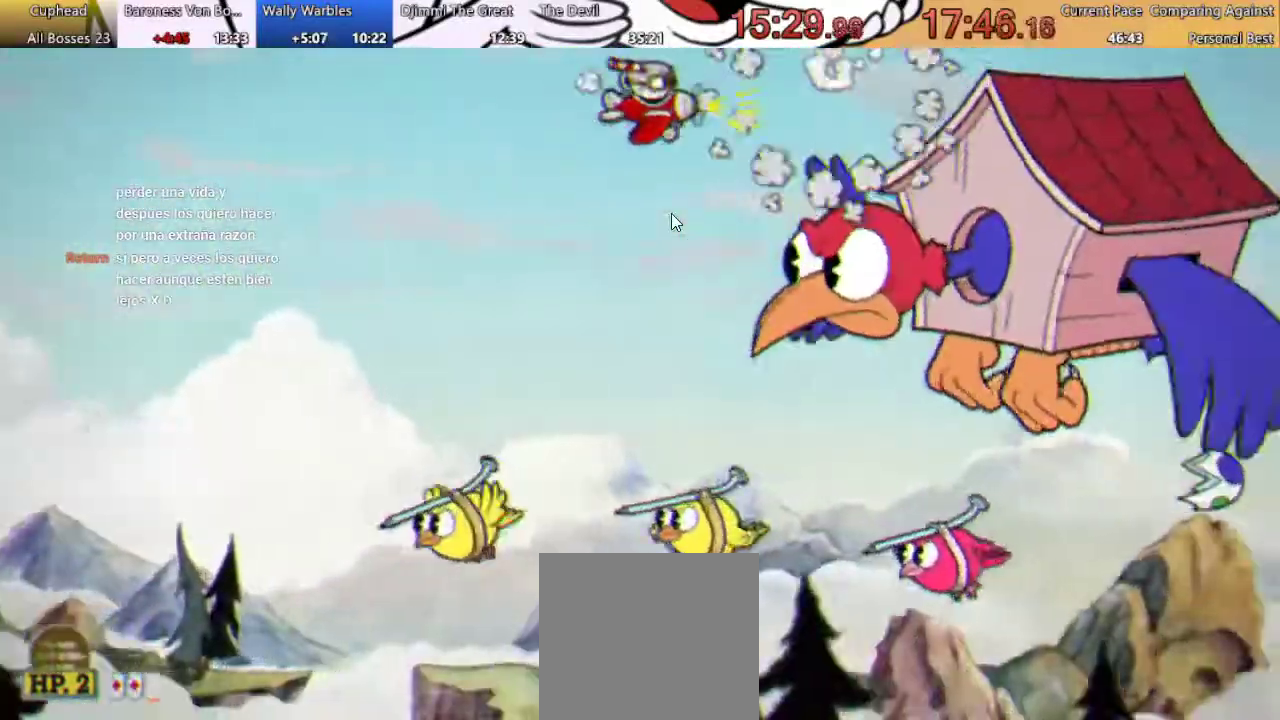
{"buttons": ["DPAD_DOWN"], "left_stick": "center", "right_stick": "center", "events": [[33, "DPAD_DOWN", "up"], [100, "X", "down"], [167, "X", "up"], [267, "X", "down"], [333, "X", "up"], [400, "DPAD_DOWN", "down"]]}
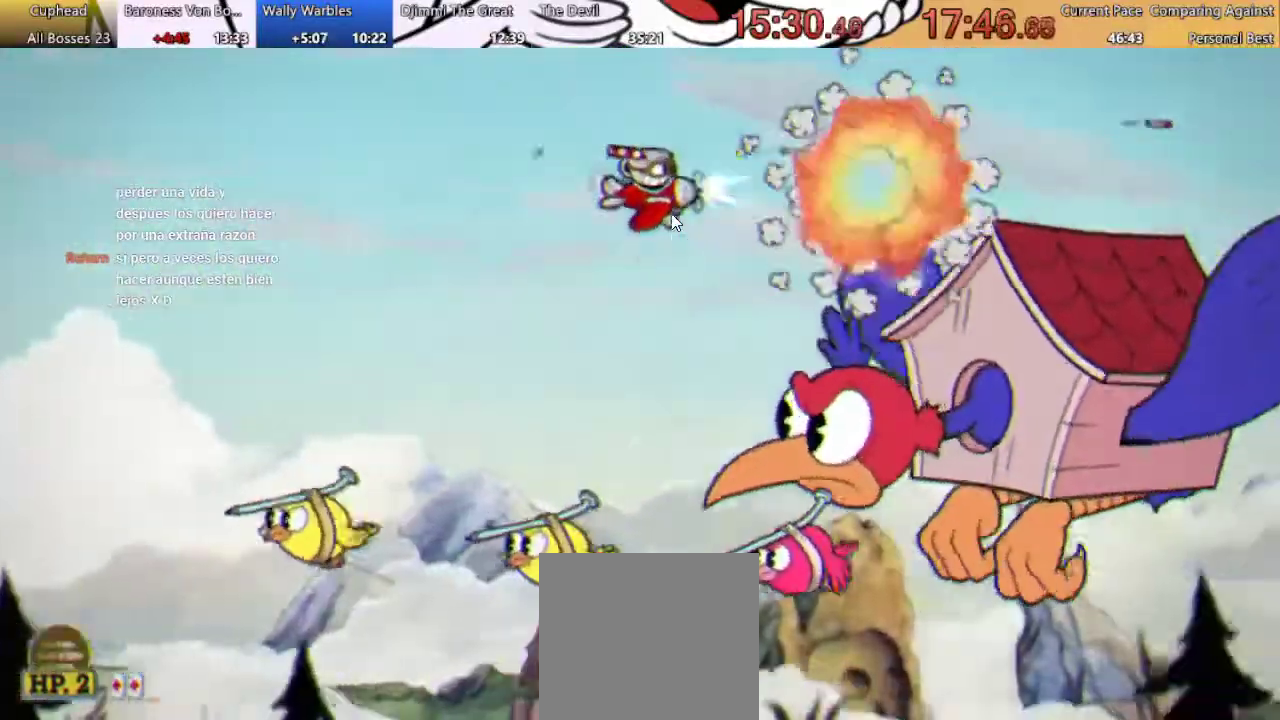
{"buttons": ["DPAD_DOWN"], "left_stick": "center", "right_stick": "center", "events": [[100, "DPAD_DOWN", "up"], [200, "X", "down"], [267, "X", "up"], [333, "X", "down"], [400, "DPAD_DOWN", "down"], [433, "X", "up"]]}
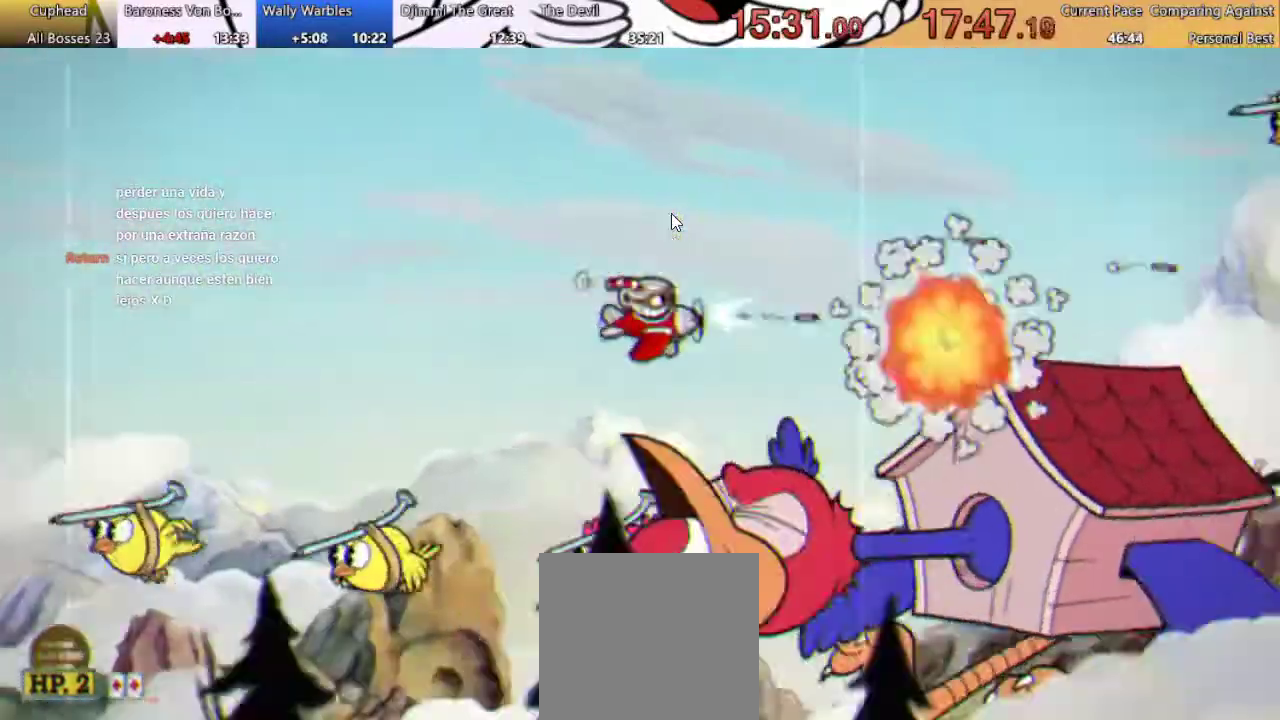
{"buttons": ["DPAD_DOWN"], "left_stick": "center", "right_stick": "center", "events": [[133, "DPAD_DOWN", "up"], [367, "X", "down"], [433, "DPAD_DOWN", "down"], [433, "X", "up"]]}
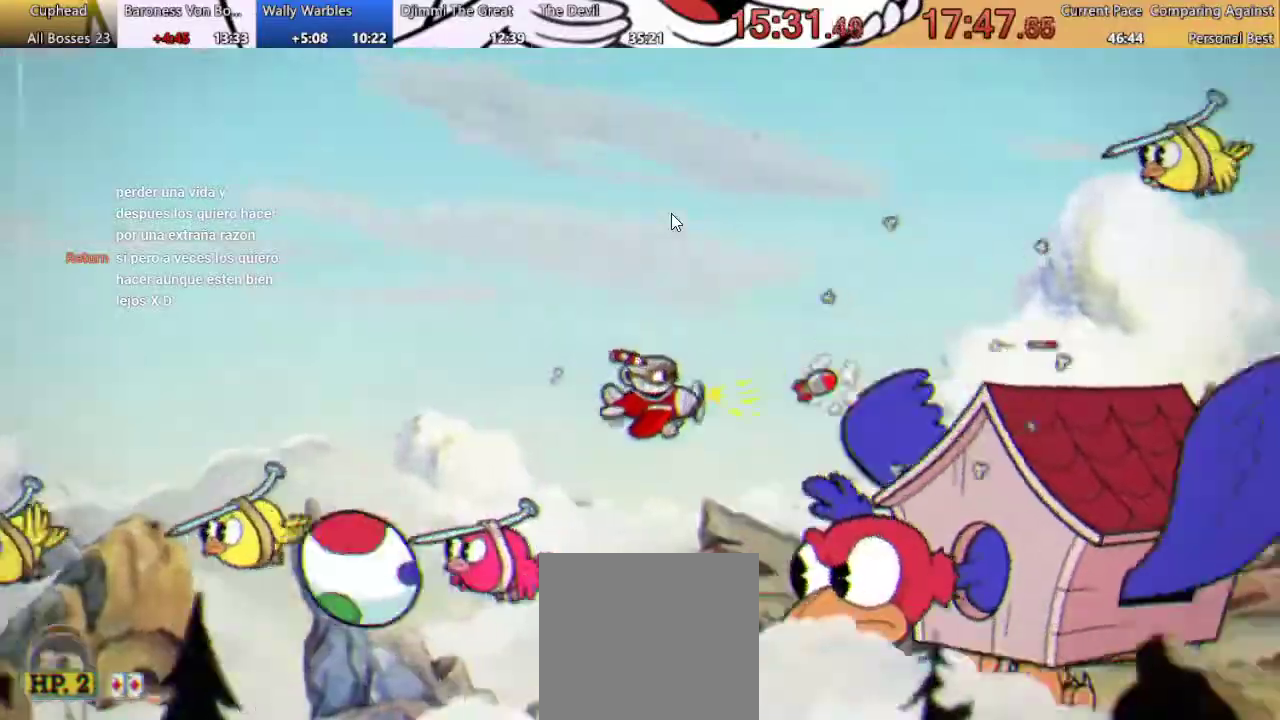
{"buttons": ["X"], "left_stick": "center", "right_stick": "center", "events": [[33, "X", "down"], [133, "DPAD_DOWN", "up"], [133, "X", "up"], [500, "X", "down"]]}
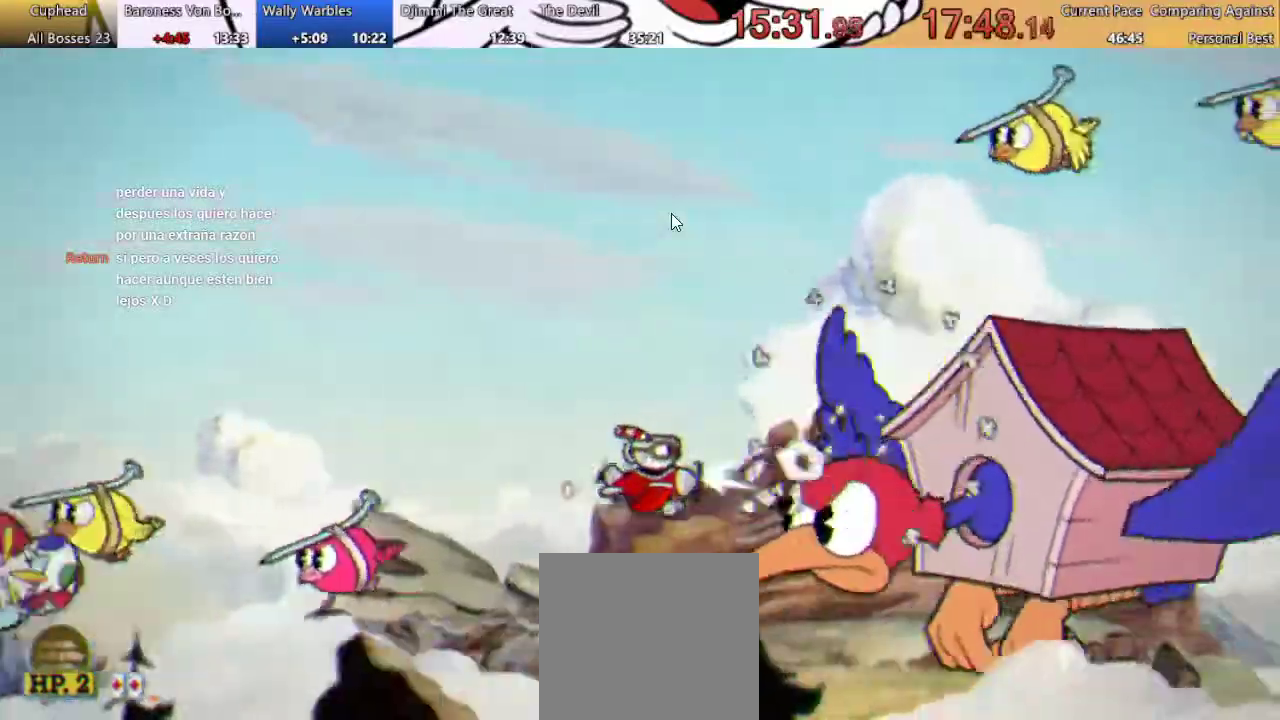
{"buttons": [], "left_stick": "center", "right_stick": "center", "events": [[33, "DPAD_UP", "down"], [67, "X", "up"], [167, "X", "down"], [267, "DPAD_UP", "up"], [267, "X", "up"]]}
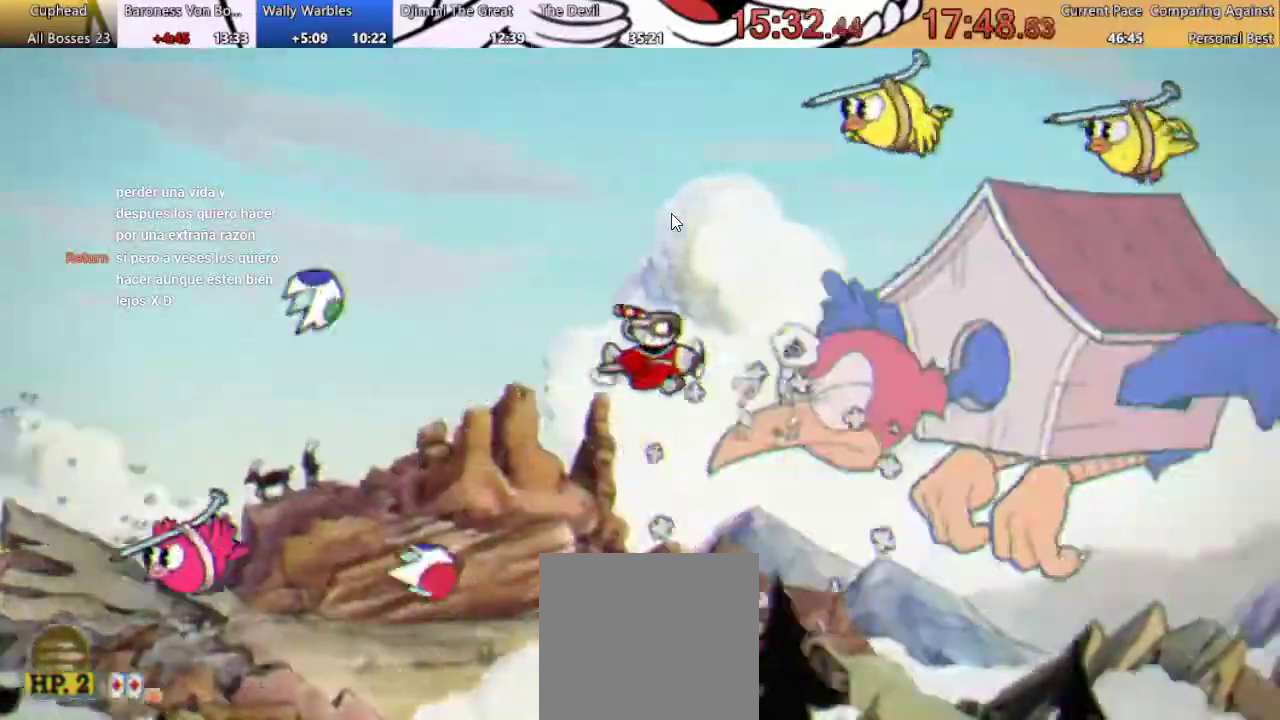
{"buttons": [], "left_stick": "center", "right_stick": "center", "events": [[33, "DPAD_UP", "down"], [100, "X", "down"], [167, "X", "up"], [200, "DPAD_UP", "up"], [233, "X", "down"], [333, "X", "up"]]}
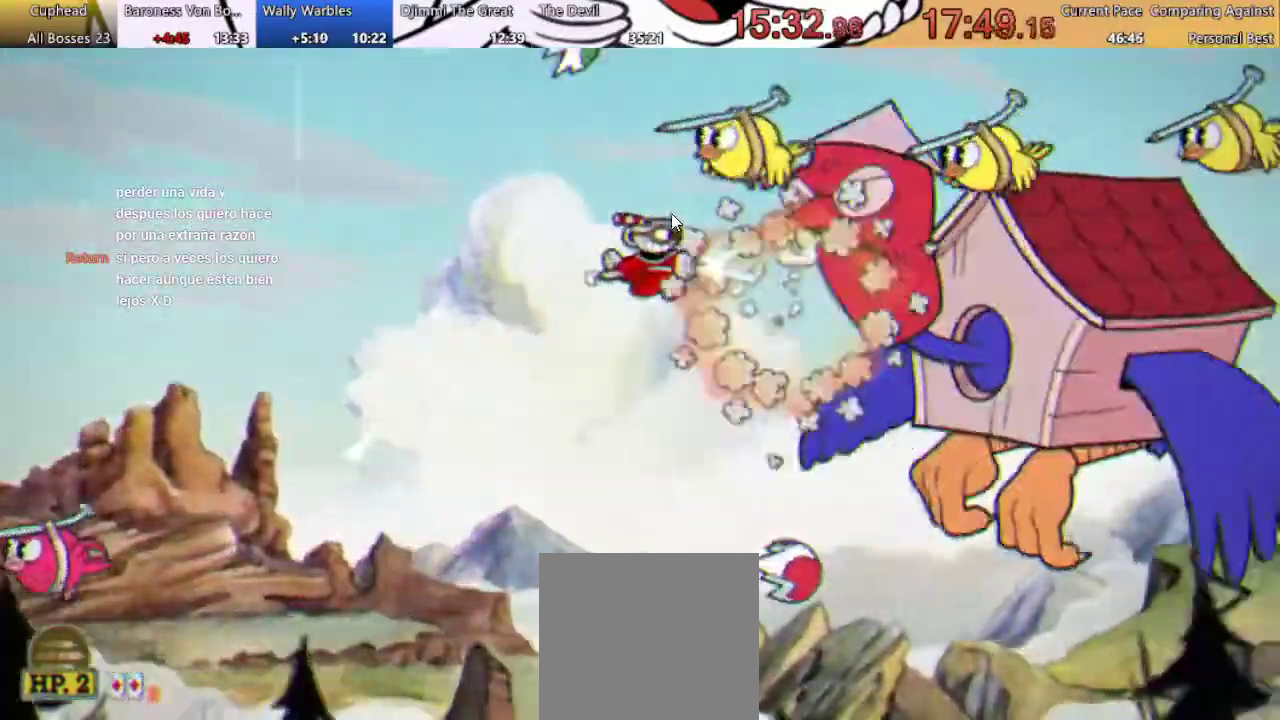
{"buttons": ["DPAD_RIGHT"], "left_stick": "center", "right_stick": "center", "events": [[133, "DPAD_DOWN", "down"], [133, "DPAD_LEFT", "down"], [233, "X", "down"], [300, "DPAD_DOWN", "up"], [300, "DPAD_LEFT", "up"], [300, "X", "up"], [367, "X", "down"], [433, "X", "up"], [500, "DPAD_RIGHT", "down"]]}
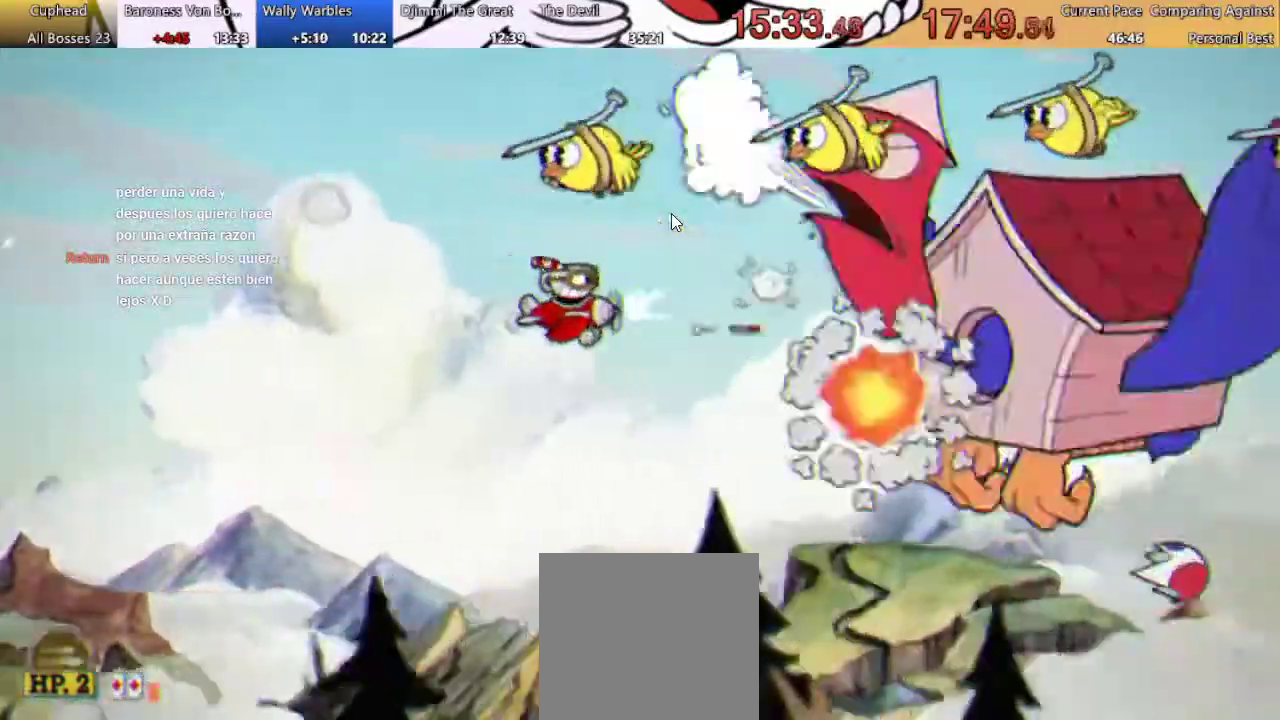
{"buttons": ["X"], "left_stick": "center", "right_stick": "center", "events": [[167, "DPAD_RIGHT", "up"], [333, "X", "down"], [400, "X", "up"], [467, "X", "down"]]}
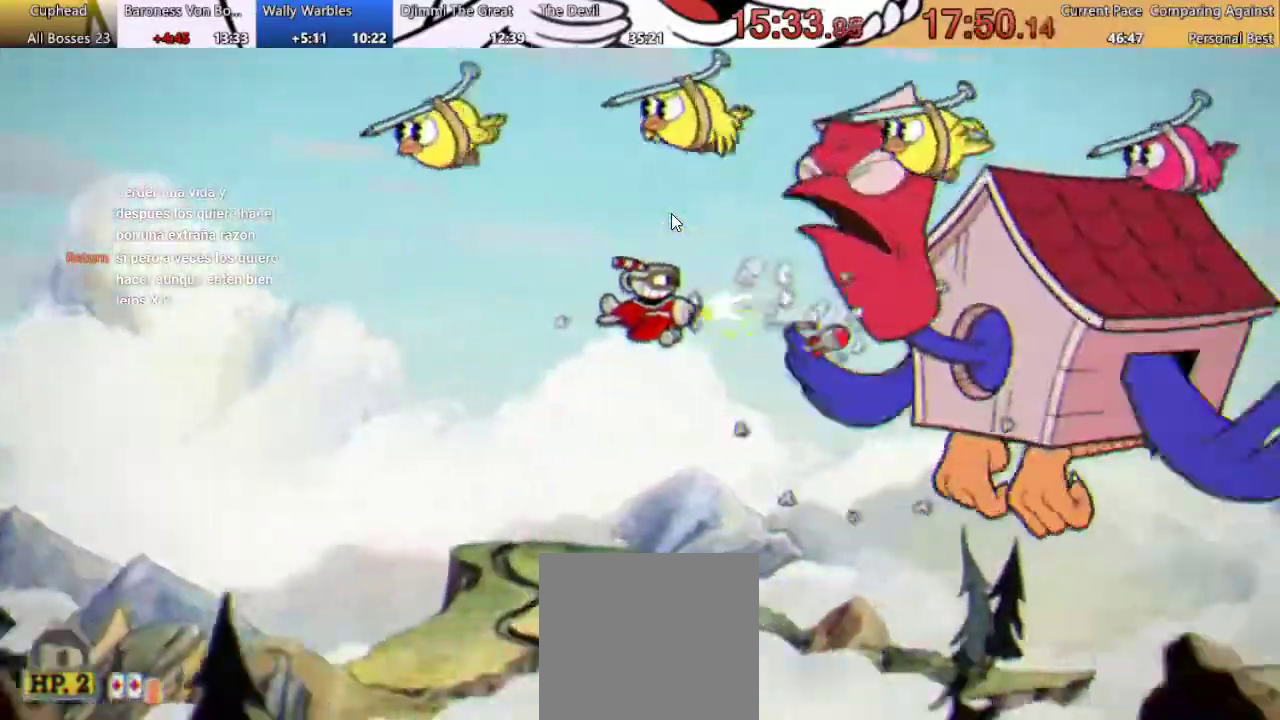
{"buttons": ["X"], "left_stick": "center", "right_stick": "center", "events": [[67, "X", "up"], [467, "X", "down"]]}
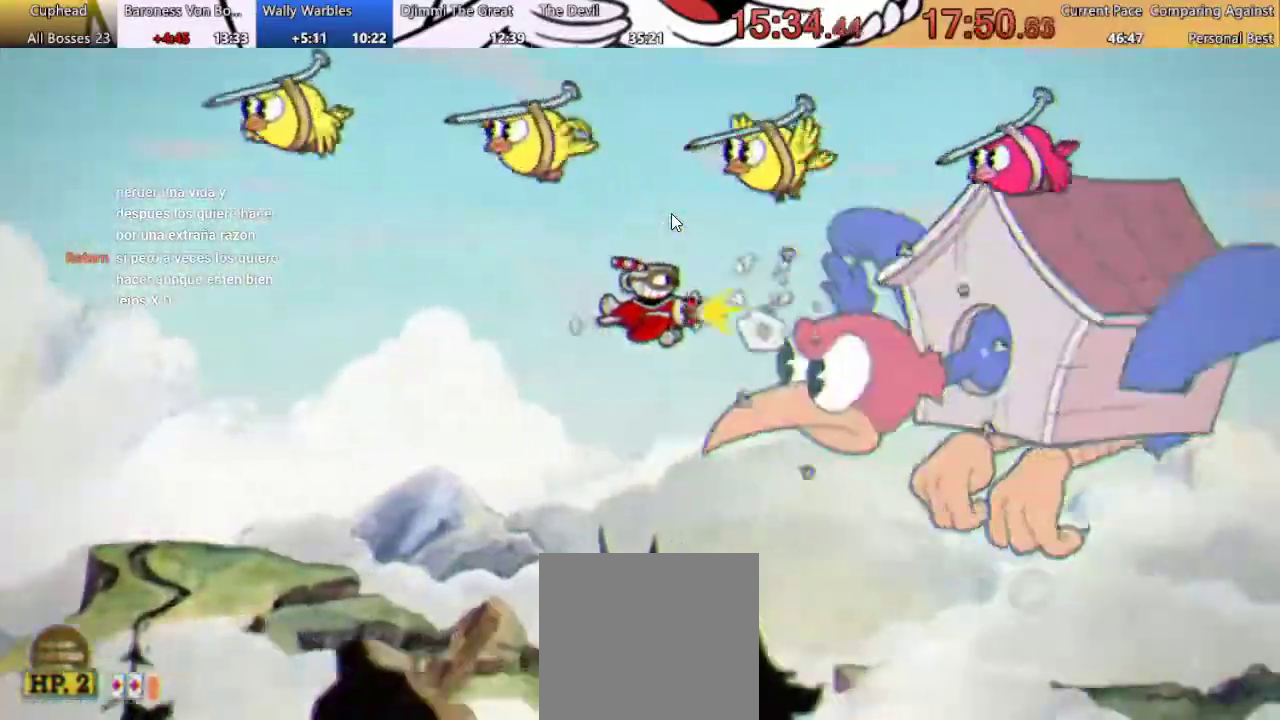
{"buttons": ["DPAD_LEFT"], "left_stick": "center", "right_stick": "center", "events": [[33, "X", "up"], [100, "X", "down"], [200, "DPAD_LEFT", "down"], [200, "X", "up"]]}
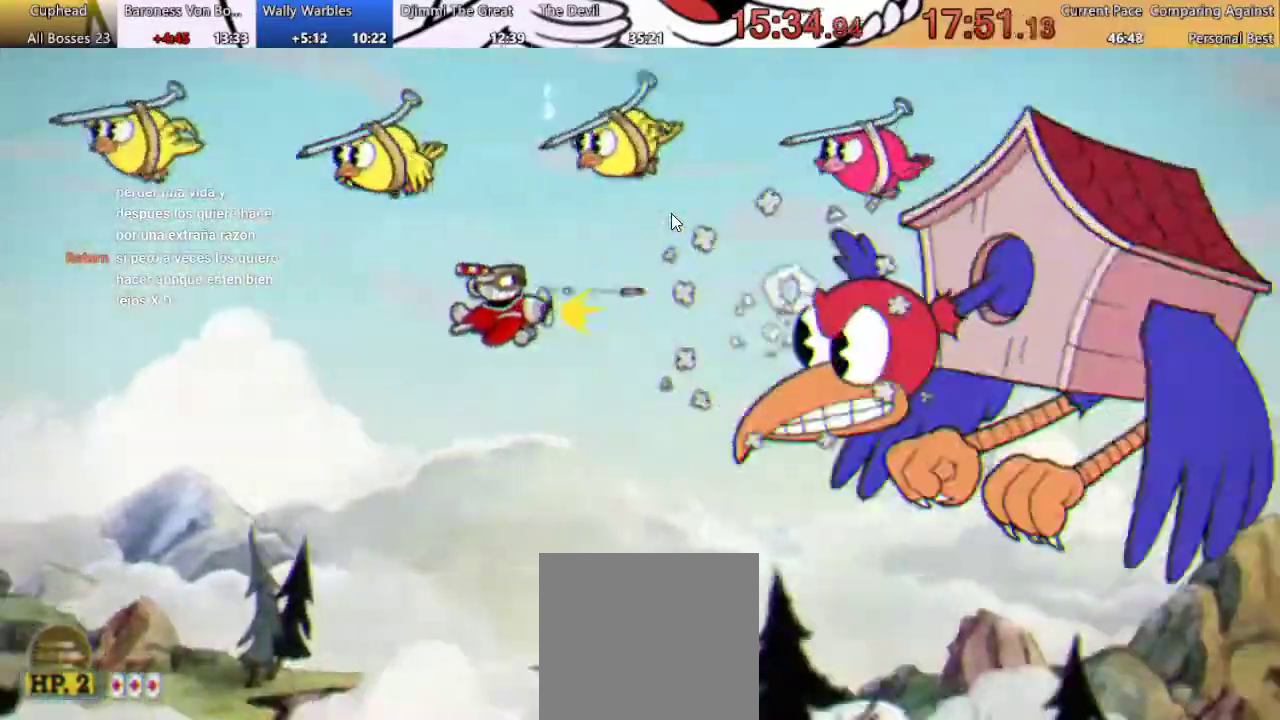
{"buttons": ["DPAD_LEFT"], "left_stick": "center", "right_stick": "center", "events": []}
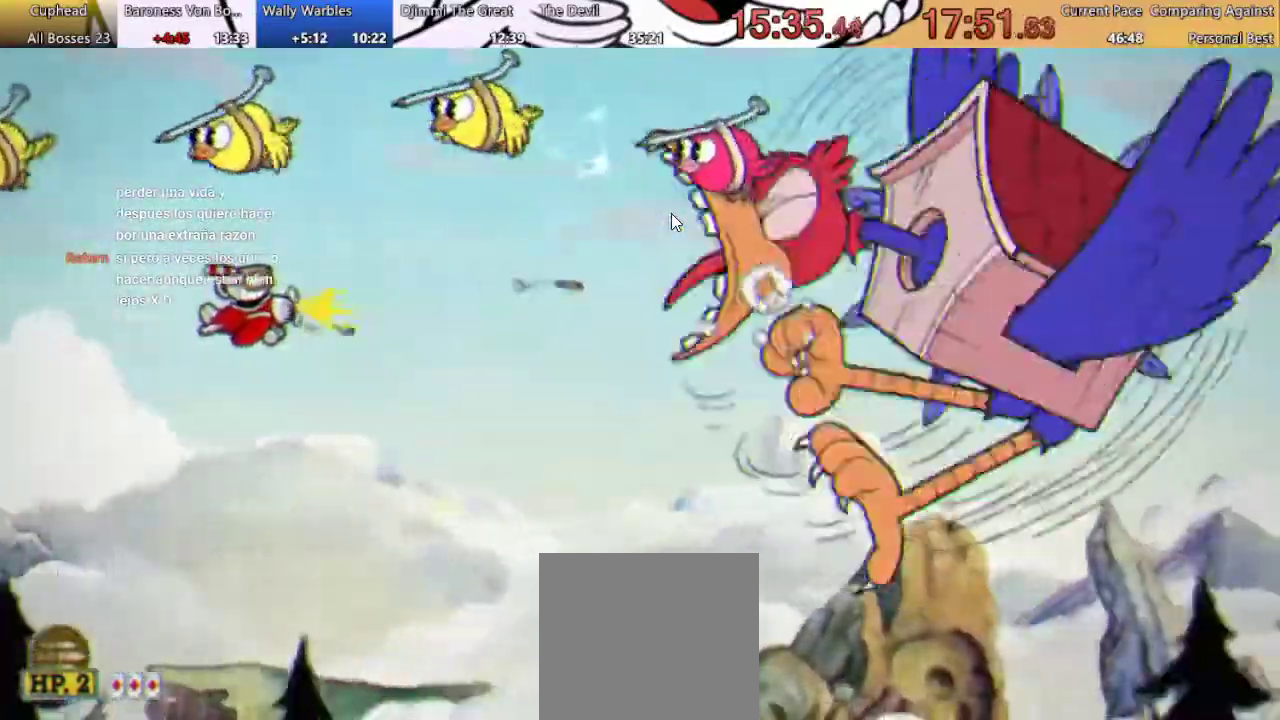
{"buttons": [], "left_stick": "center", "right_stick": "center", "events": [[467, "DPAD_LEFT", "up"]]}
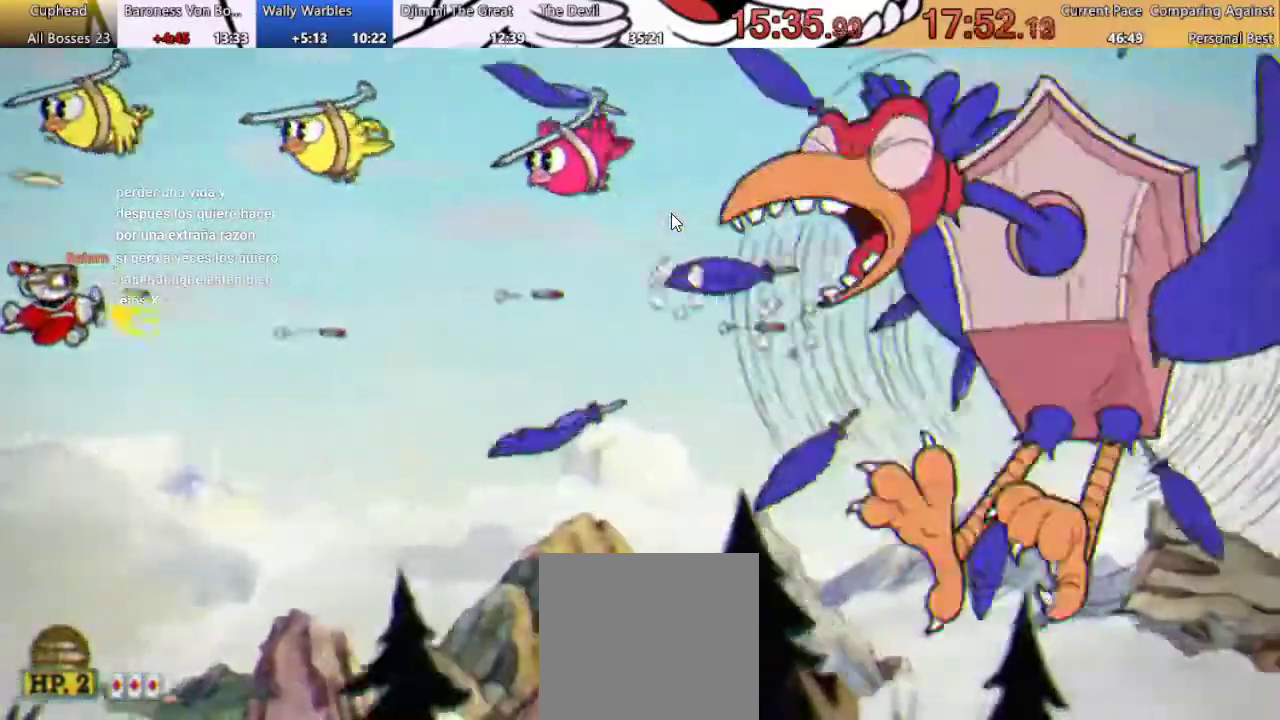
{"buttons": ["DPAD_UP"], "left_stick": "center", "right_stick": "center", "events": [[367, "DPAD_DOWN", "down"], [467, "DPAD_DOWN", "up"], [500, "DPAD_UP", "down"]]}
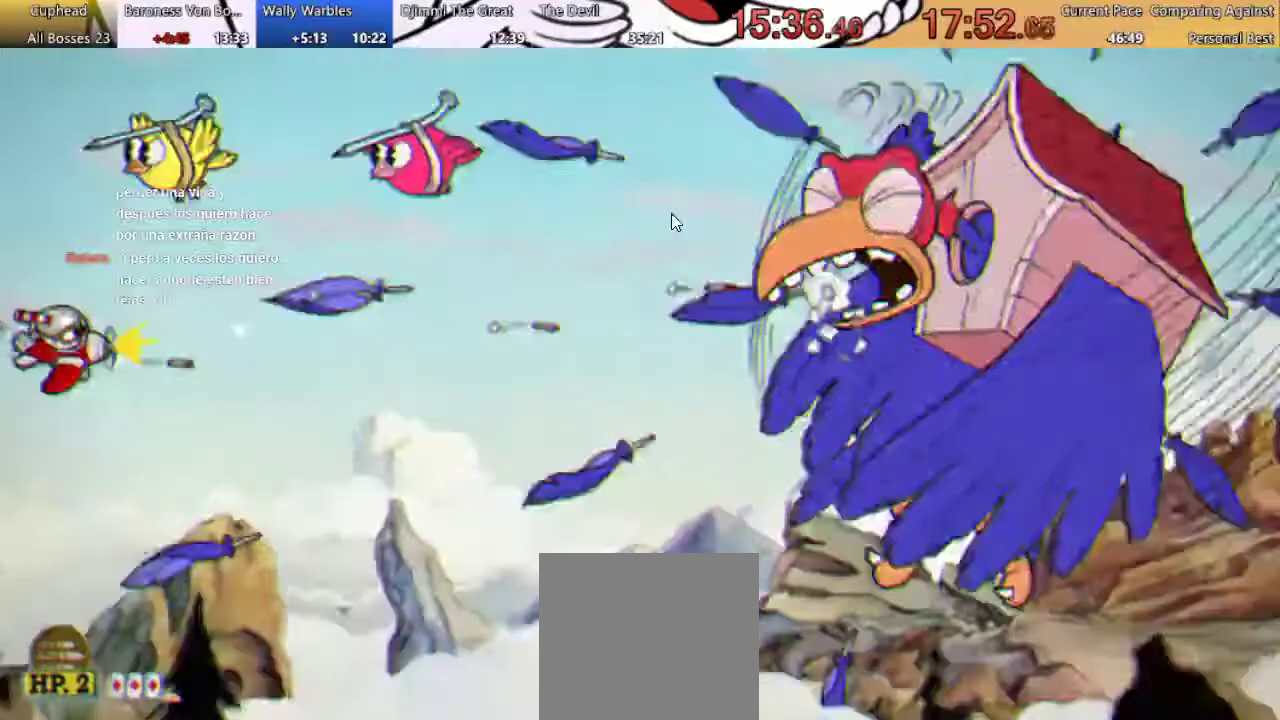
{"buttons": [], "left_stick": "center", "right_stick": "center", "events": [[200, "DPAD_UP", "up"]]}
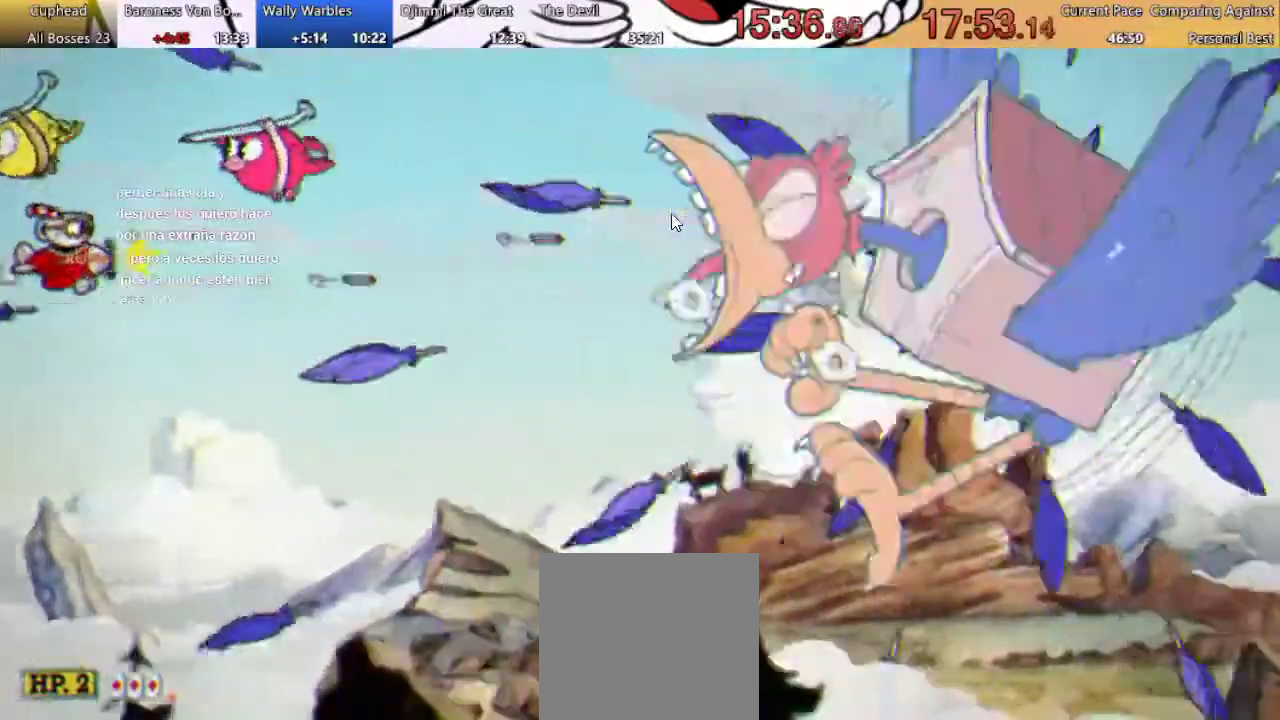
{"buttons": ["DPAD_DOWN"], "left_stick": "center", "right_stick": "center", "events": [[100, "DPAD_RIGHT", "down"], [233, "DPAD_UP", "down"], [267, "DPAD_RIGHT", "up"], [300, "A", "down"], [367, "DPAD_UP", "up"], [433, "A", "up"], [433, "DPAD_DOWN", "down"]]}